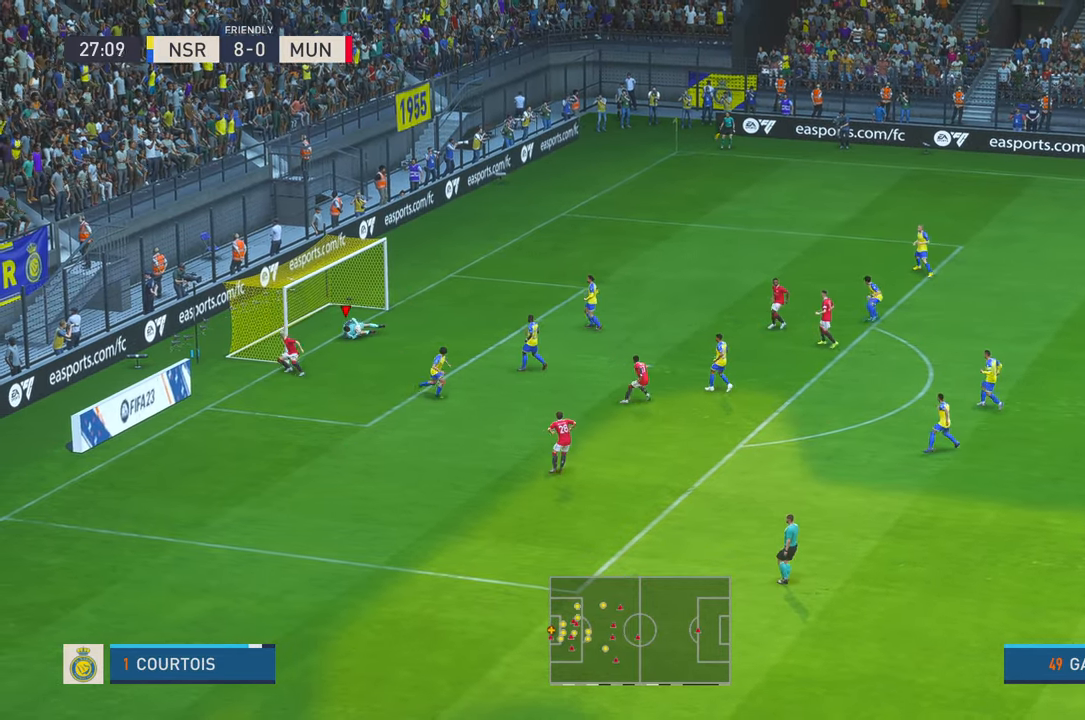
Gameplay with a controller (Xbox layout); each line is a JSON object with the inputs held at the frame after it (dt_ms = milliseconds from this image to that frame). "events" lists button and stick changes between this image and that frame as [ms after this image, input, new state], when the widget could be followed in between. Not read: L3 R3.
{"dt_ms": 500, "buttons": ["R2"], "left_stick": "right", "right_stick": "center", "events": [[217, "B", "down"], [283, "B", "up"], [300, "X", "down"], [317, "left_stick", "right"], [350, "X", "up"]]}
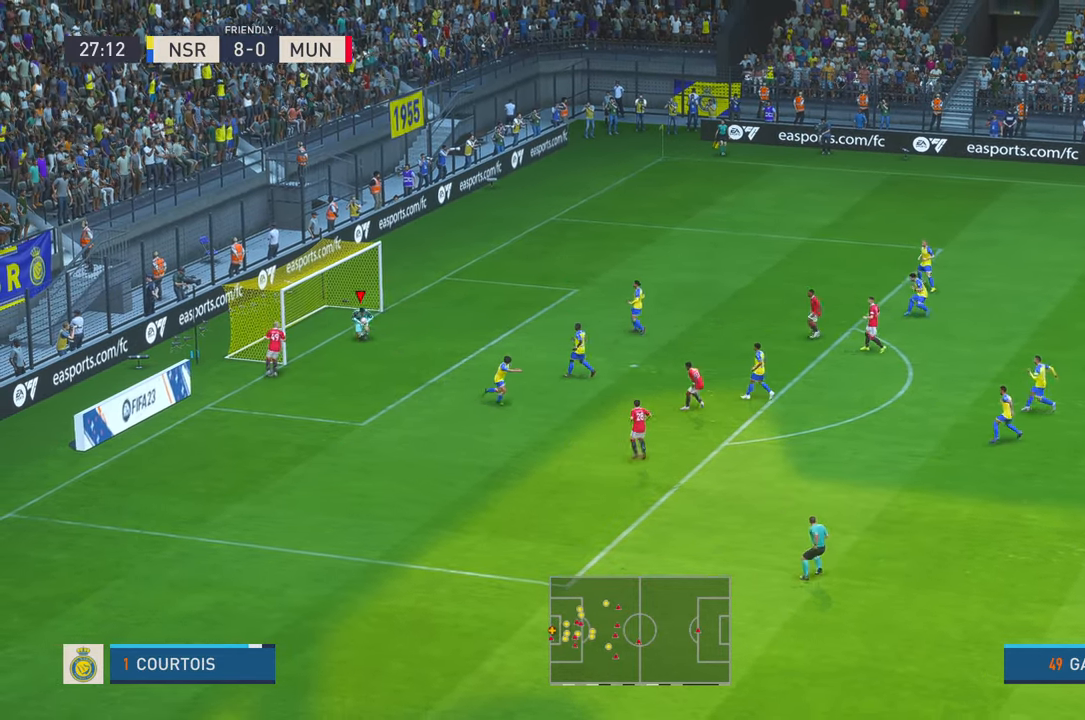
{"dt_ms": 1000, "buttons": ["R2"], "left_stick": "down-right", "right_stick": "center", "events": [[217, "A", "down"], [317, "L1", "down"], [333, "left_stick", "down-right"], [533, "L1", "up"], [650, "A", "up"]]}
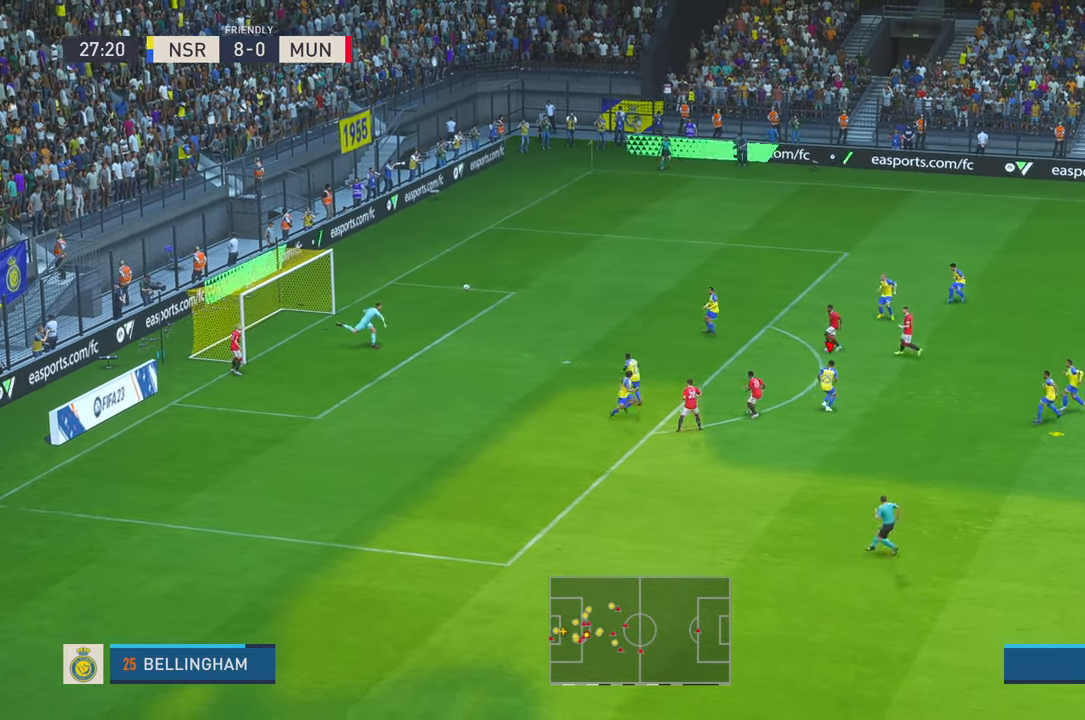
{"dt_ms": 500, "buttons": ["R2"], "left_stick": "down-right", "right_stick": "center", "events": [[333, "B", "down"], [383, "B", "up"]]}
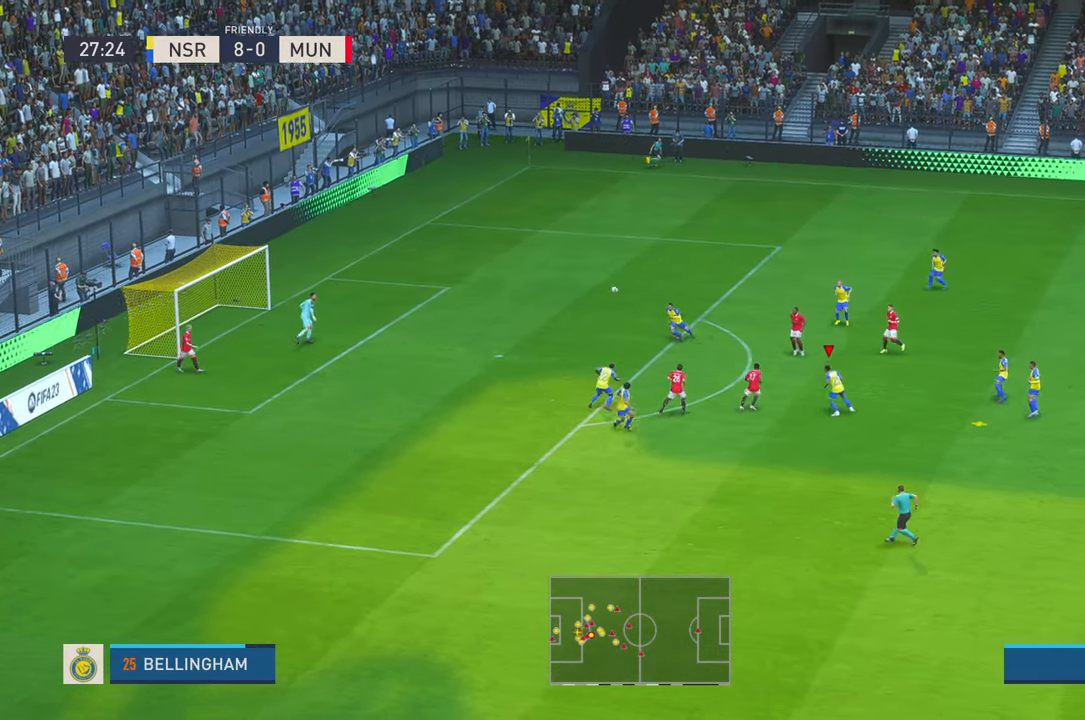
{"dt_ms": 500, "buttons": ["R2"], "left_stick": "right", "right_stick": "center", "events": [[183, "A", "down"], [183, "left_stick", "right"], [250, "A", "up"]]}